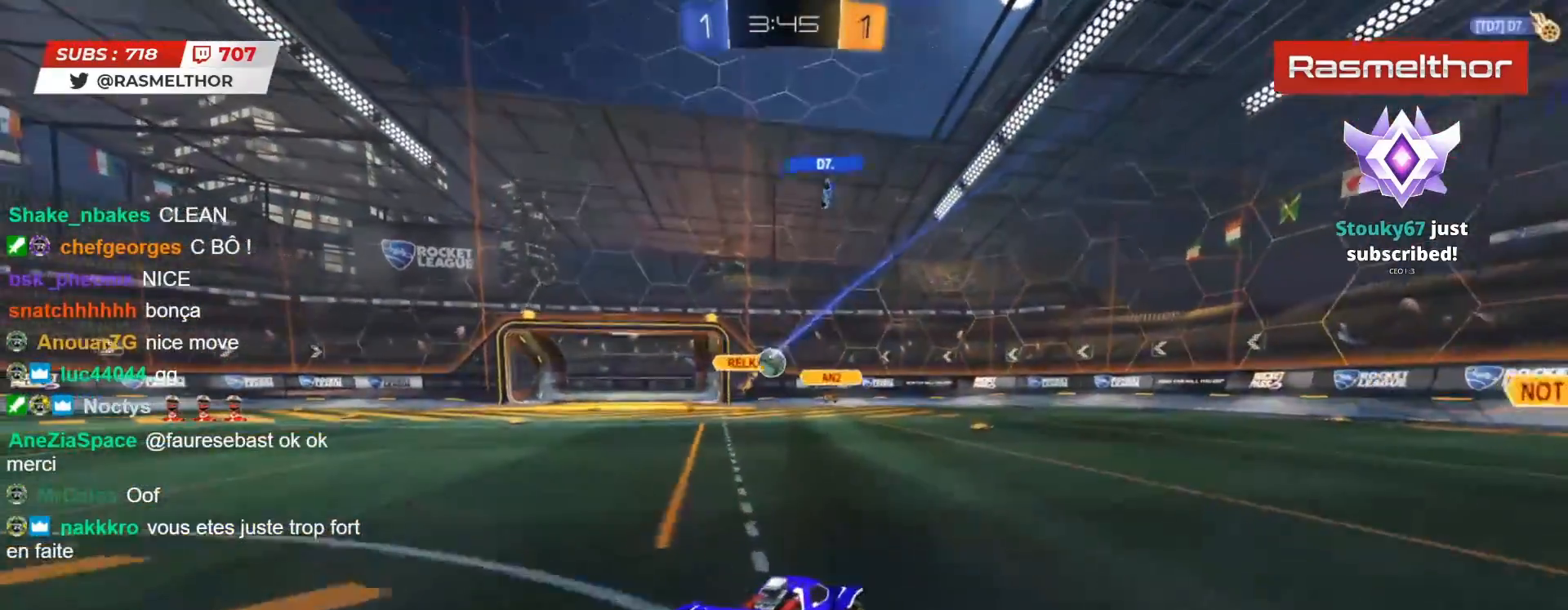
Gameplay with a controller (PlayStation layout); each line is a JSON object with the inputs held at the frame after it. "events" lists button and stick changes between this image and that frame as [ms after this image, input, new state], when the widget could be followed in between. Not read: L1 R1.
{"buttons": ["CIRCLE", "R2"], "left_stick": "center", "right_stick": "center", "events": [[167, "left_stick", "center"], [233, "left_stick", "right"], [367, "CIRCLE", "down"], [433, "left_stick", "center"]]}
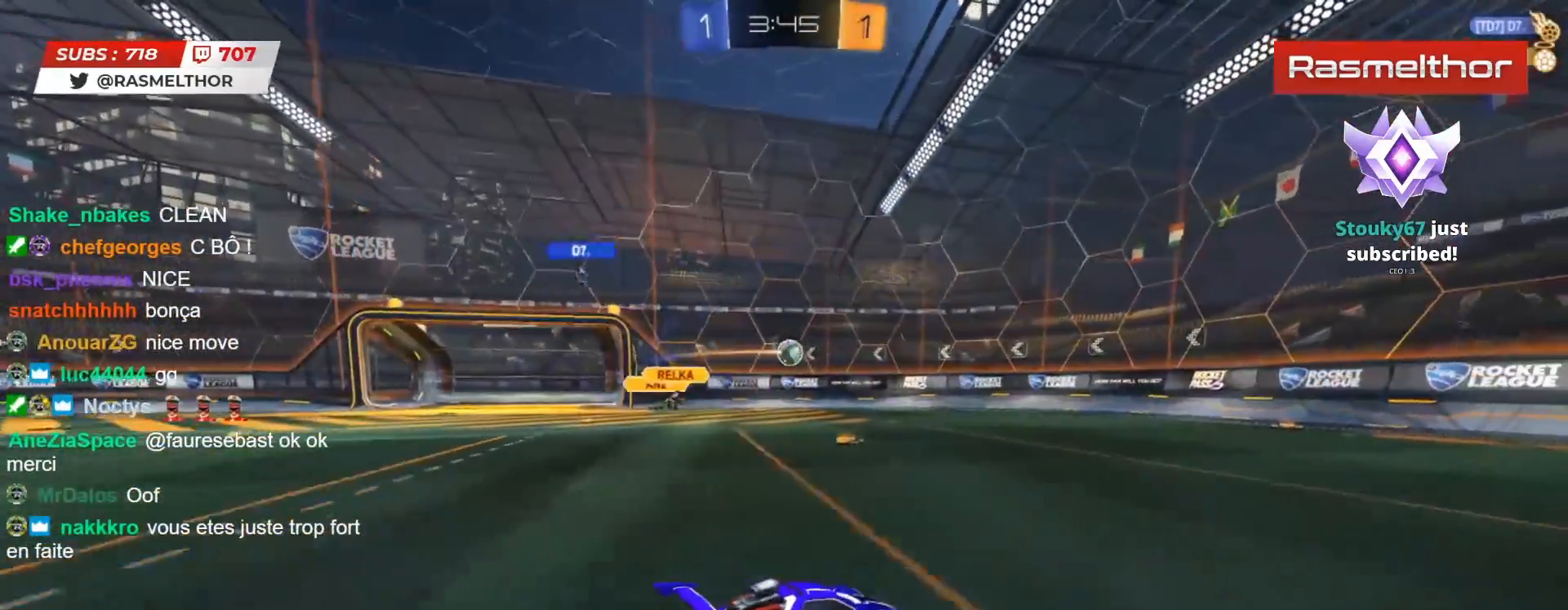
{"buttons": ["CIRCLE", "R2"], "left_stick": "left", "right_stick": "center", "events": [[500, "left_stick", "left"]]}
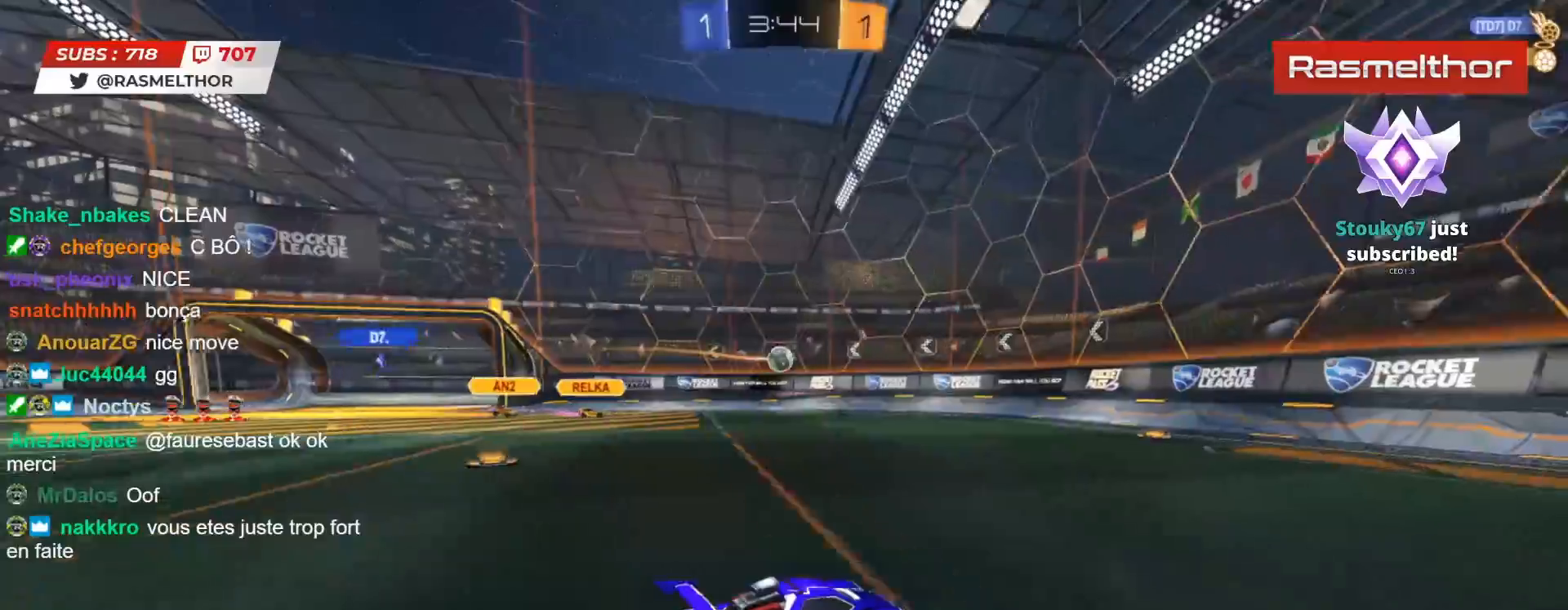
{"buttons": ["R2"], "left_stick": "left", "right_stick": "center", "events": [[150, "left_stick", "center"], [233, "CIRCLE", "up"], [467, "left_stick", "left"]]}
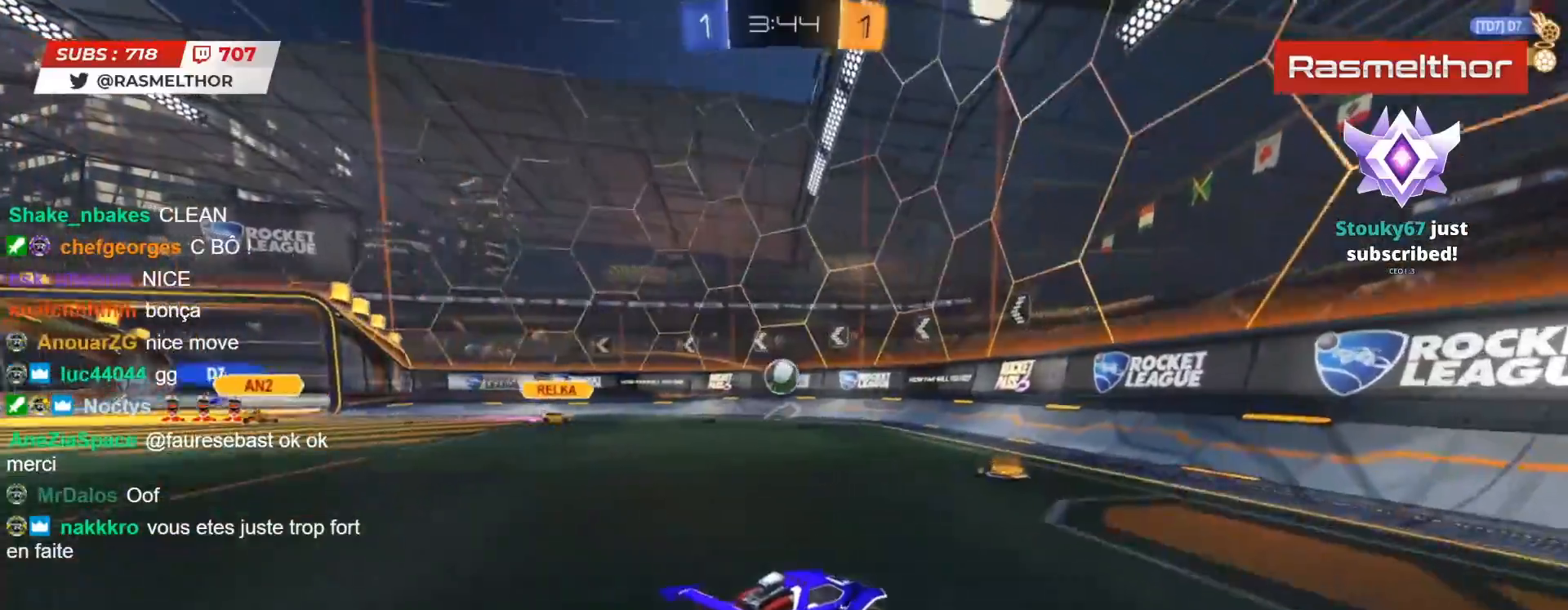
{"buttons": ["CROSS", "CIRCLE", "R2"], "left_stick": "right", "right_stick": "center", "events": [[217, "CIRCLE", "down"], [217, "left_stick", "center"], [433, "left_stick", "right"], [500, "CROSS", "down"]]}
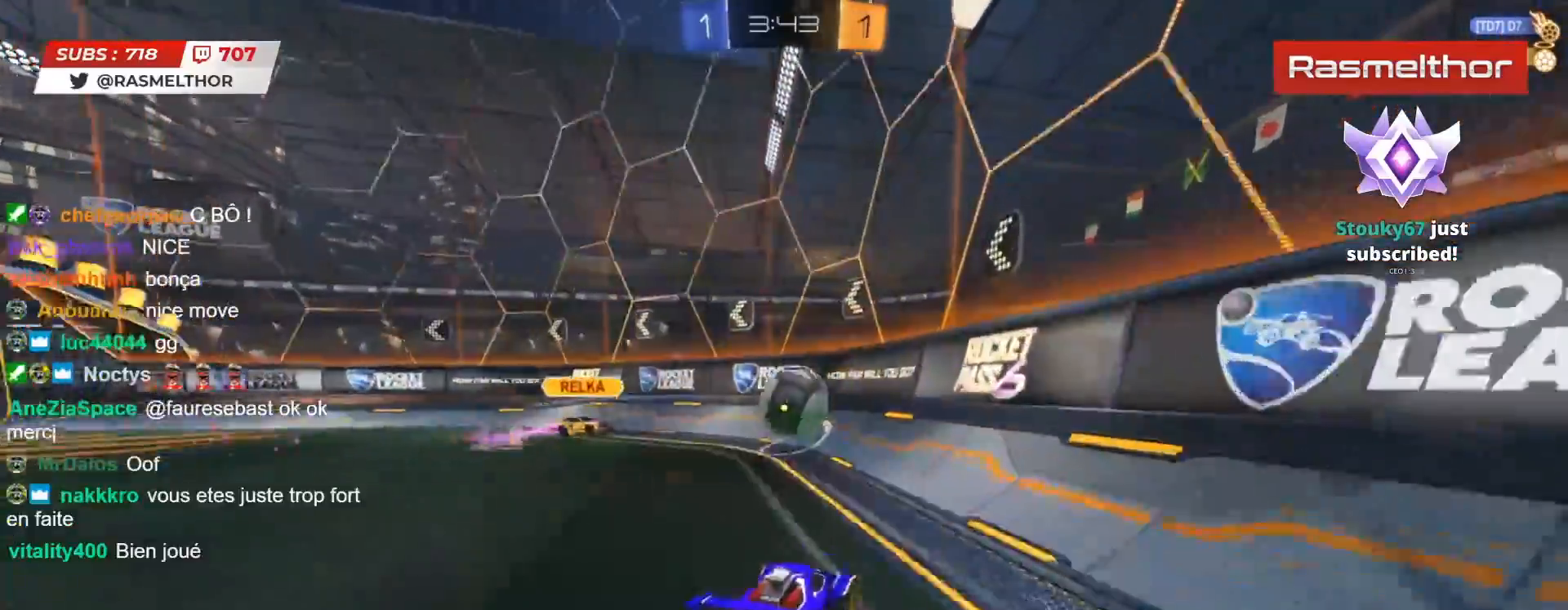
{"buttons": ["R2"], "left_stick": "left", "right_stick": "center", "events": [[50, "left_stick", "down"], [100, "left_stick", "down-left"], [167, "CROSS", "up"], [200, "left_stick", "left"], [217, "CIRCLE", "up"], [217, "L2", "down"], [250, "L3", "down"], [500, "L2", "up"], [500, "L3", "up"]]}
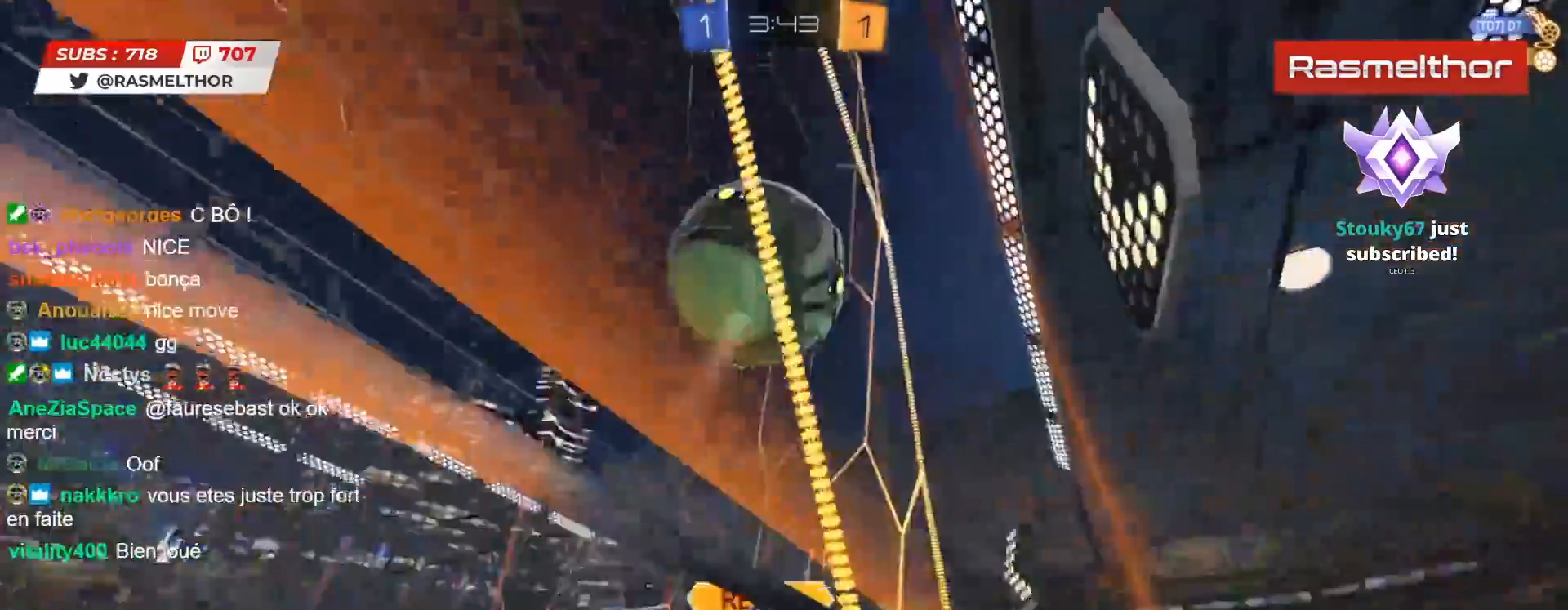
{"buttons": ["R2"], "left_stick": "left", "right_stick": "center", "events": []}
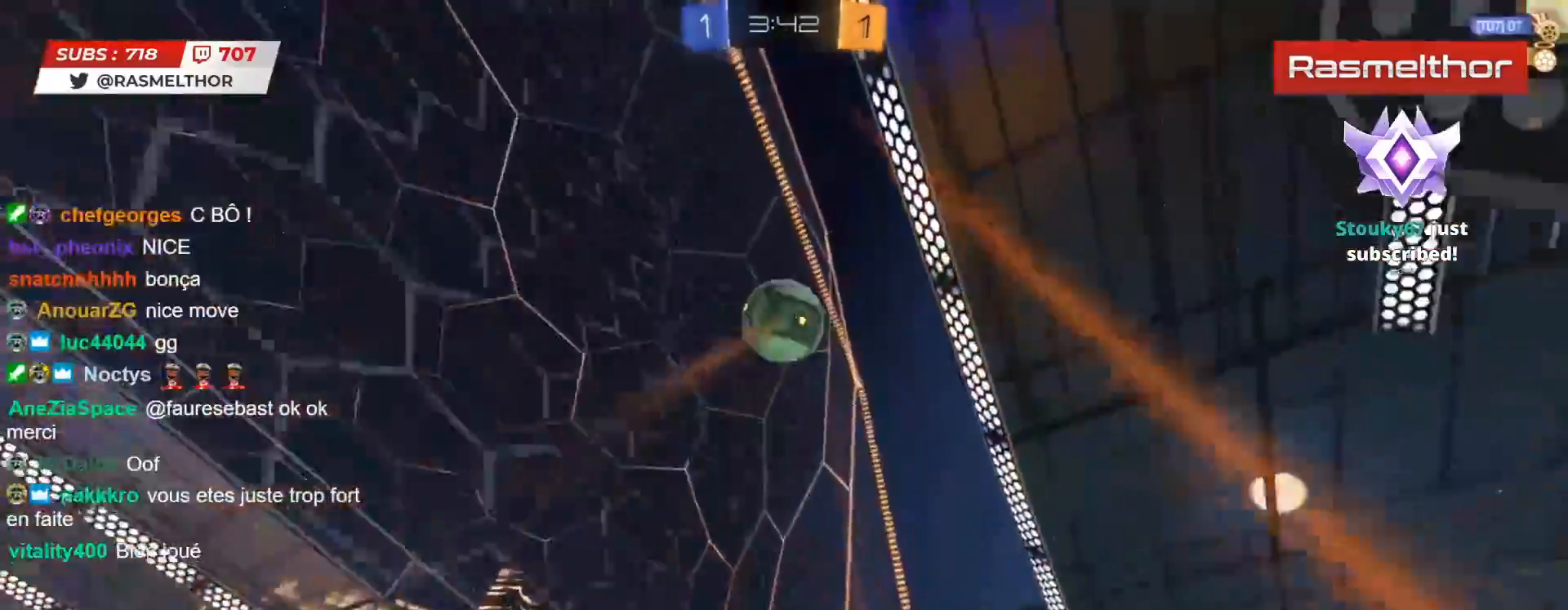
{"buttons": ["TRIANGLE", "R2"], "left_stick": "up-left", "right_stick": "center", "events": [[50, "left_stick", "center"], [283, "left_stick", "up-left"], [333, "L2", "down"], [417, "TRIANGLE", "down"], [467, "L2", "up"]]}
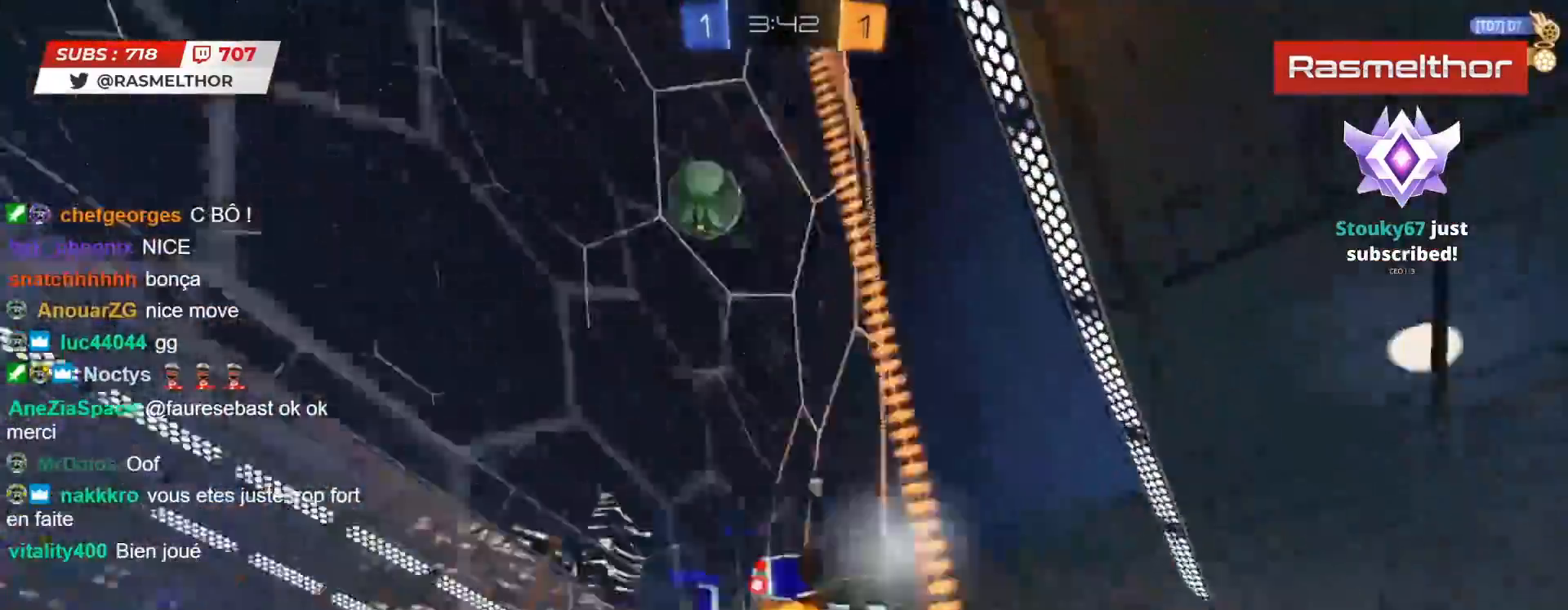
{"buttons": ["R2"], "left_stick": "up-left", "right_stick": "center", "events": [[17, "TRIANGLE", "up"]]}
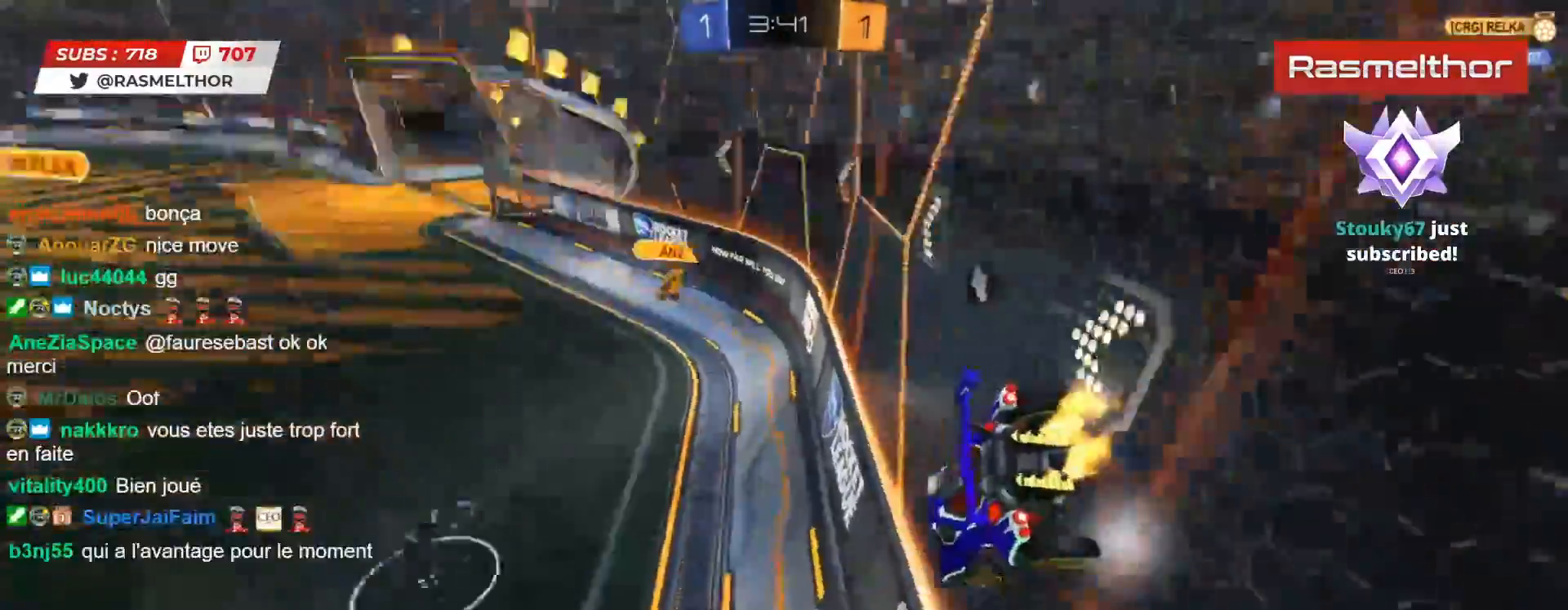
{"buttons": ["R2"], "left_stick": "up-left", "right_stick": "center", "events": [[167, "TRIANGLE", "down"], [250, "TRIANGLE", "up"]]}
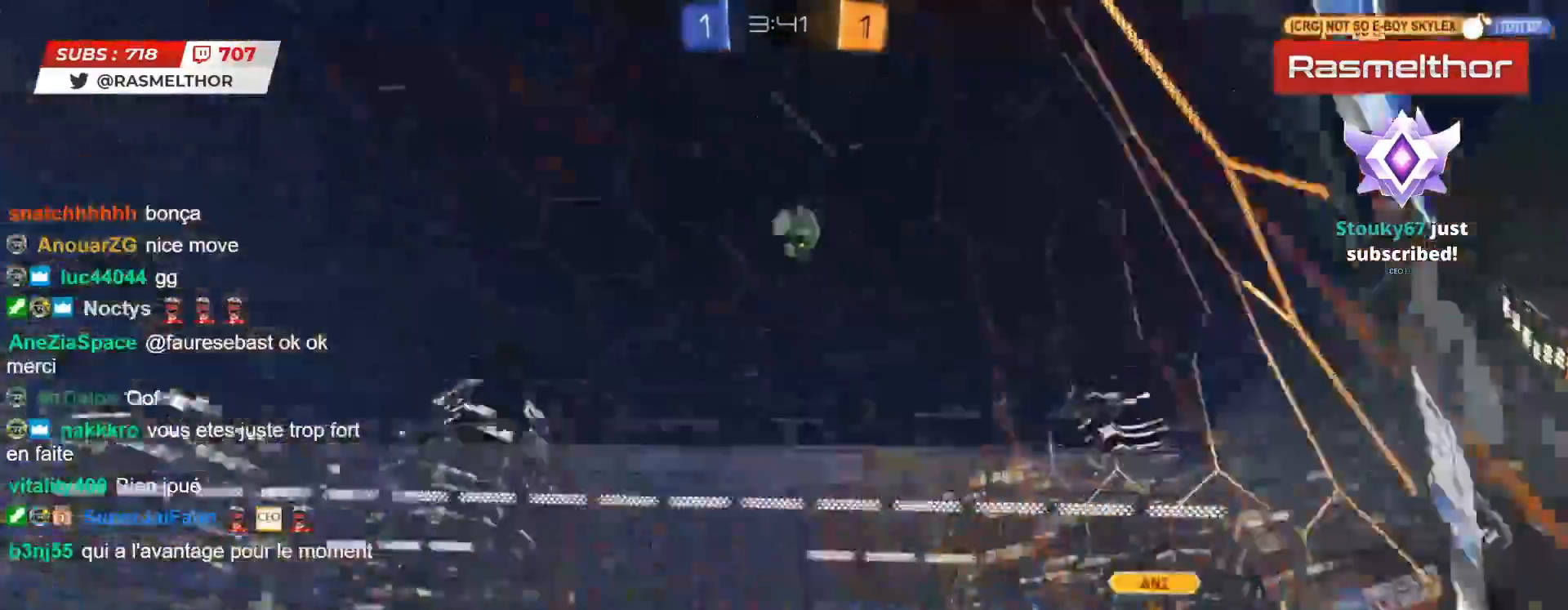
{"buttons": ["L2", "R2"], "left_stick": "up", "right_stick": "center", "events": [[183, "left_stick", "center"], [217, "CIRCLE", "down"], [217, "CROSS", "down"], [233, "left_stick", "up"], [267, "L2", "down"], [300, "CROSS", "up"], [333, "CROSS", "down"], [417, "TRIANGLE", "down"], [433, "CROSS", "up"], [450, "CIRCLE", "up"], [500, "TRIANGLE", "up"]]}
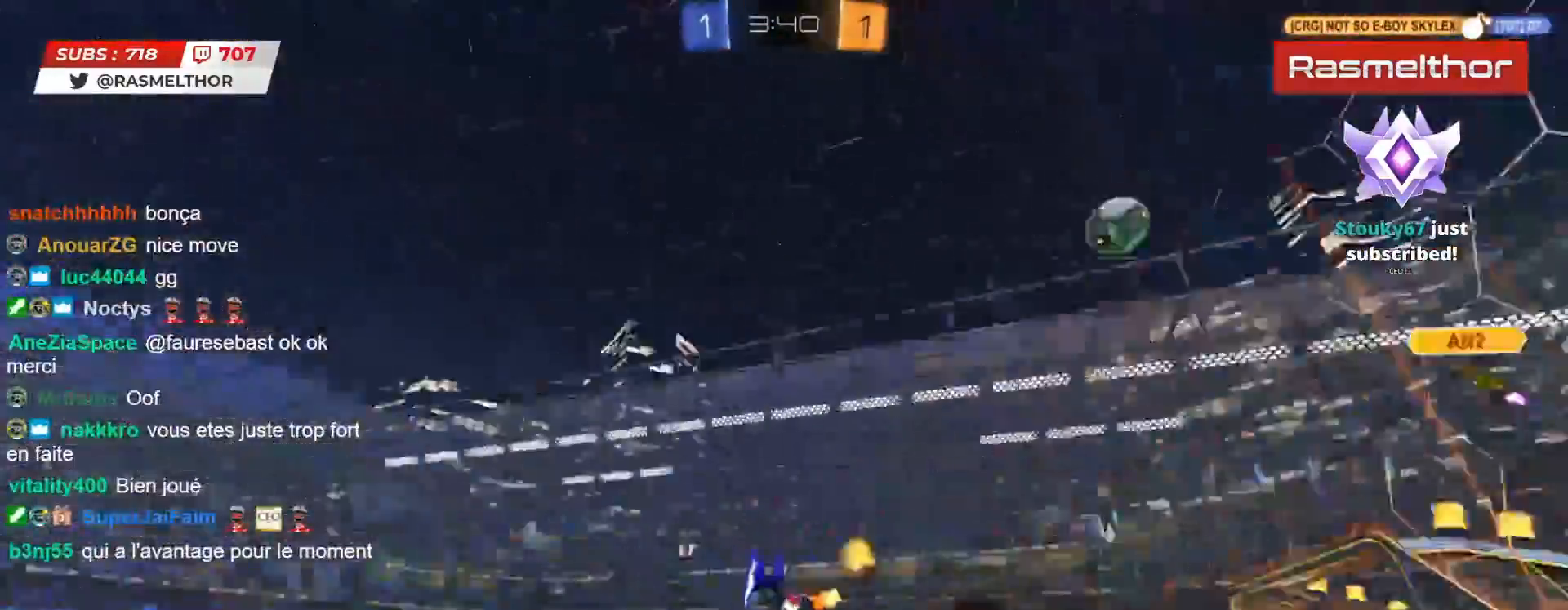
{"buttons": ["R2"], "left_stick": "center", "right_stick": "center", "events": [[200, "L2", "up"], [300, "left_stick", "center"]]}
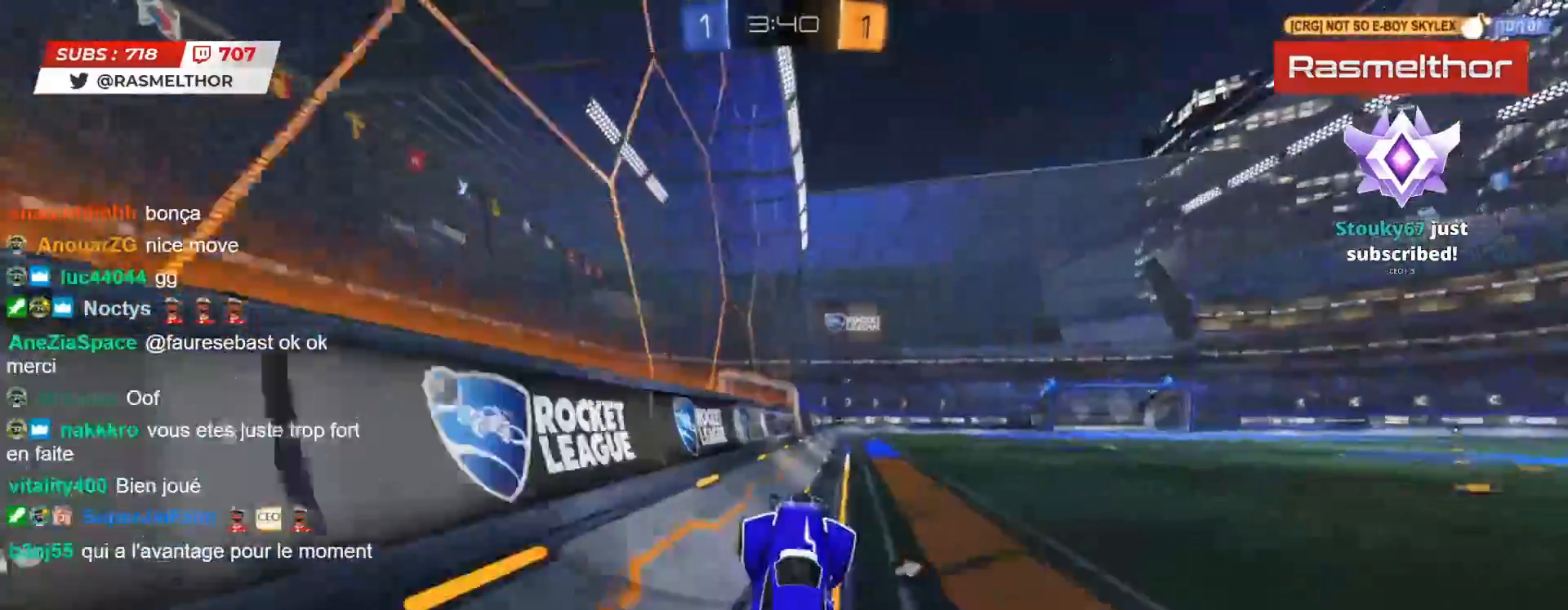
{"buttons": ["R2"], "left_stick": "right", "right_stick": "center", "events": [[317, "left_stick", "right"]]}
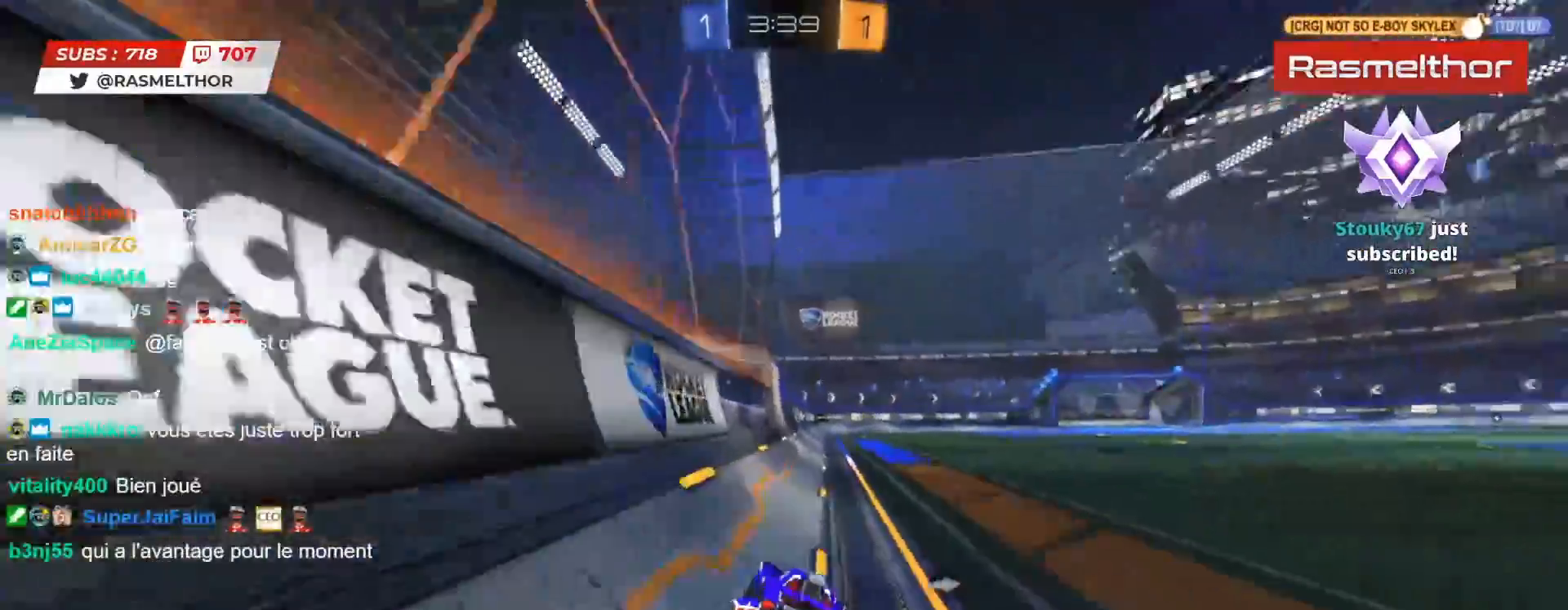
{"buttons": ["CROSS", "CIRCLE", "L2", "R2"], "left_stick": "up-left", "right_stick": "center", "events": [[133, "left_stick", "center"], [367, "CIRCLE", "down"], [367, "CROSS", "down"], [433, "L2", "down"], [450, "CROSS", "up"], [450, "left_stick", "up-left"], [500, "CROSS", "down"]]}
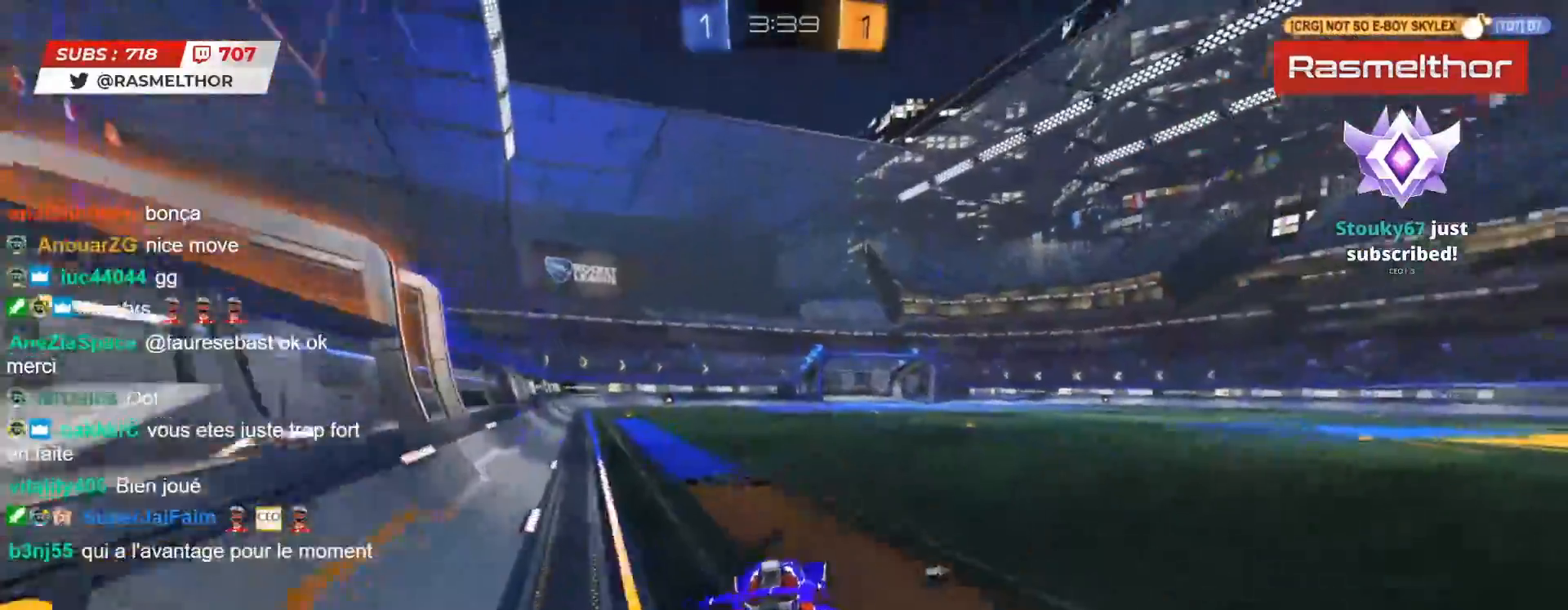
{"buttons": ["R2"], "left_stick": "left", "right_stick": "center", "events": [[83, "CROSS", "up"], [100, "CIRCLE", "up"], [333, "L2", "up"], [467, "left_stick", "left"]]}
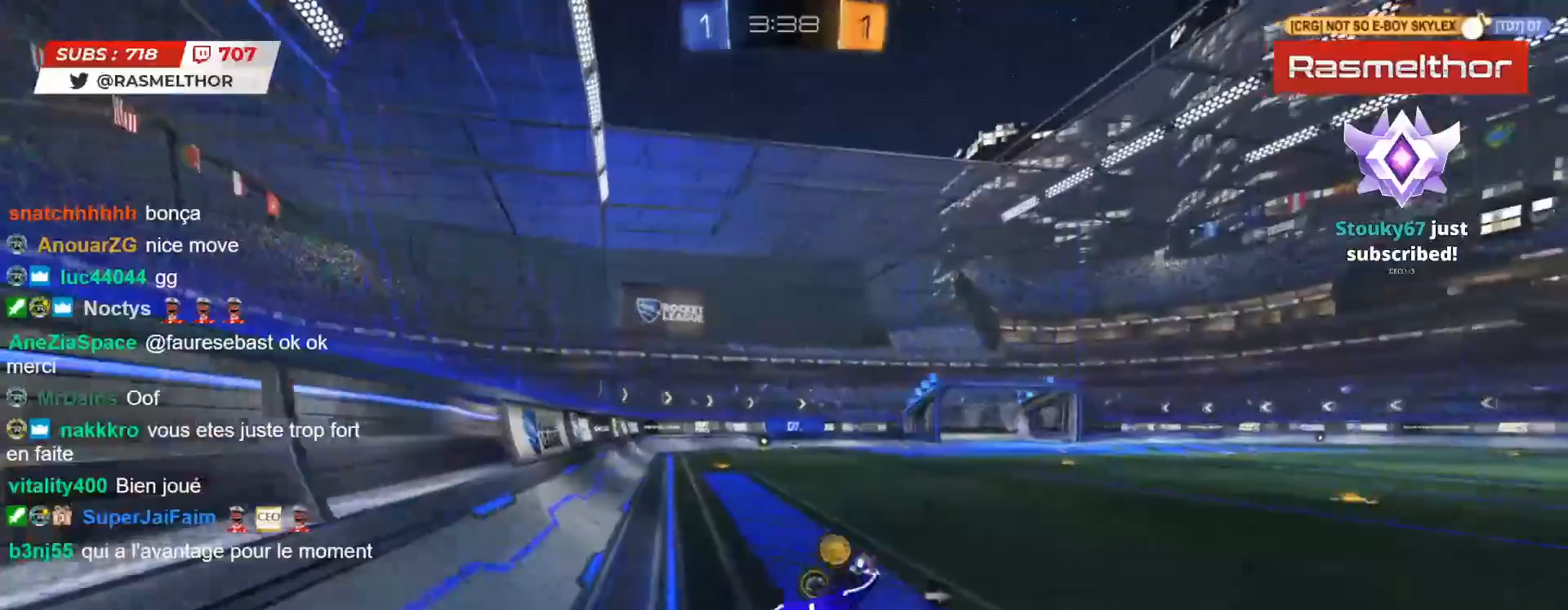
{"buttons": ["R2"], "left_stick": "center", "right_stick": "center", "events": [[217, "left_stick", "center"]]}
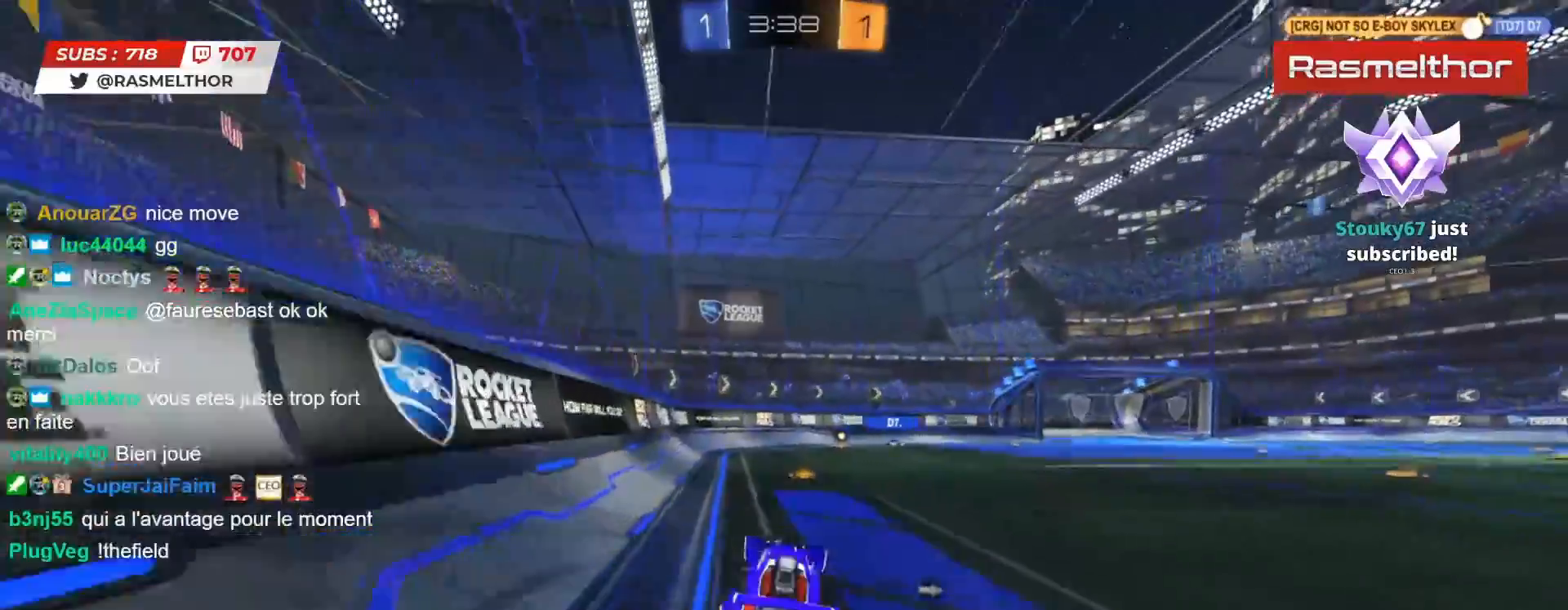
{"buttons": ["CIRCLE", "TRIANGLE", "R2"], "left_stick": "center", "right_stick": "center", "events": [[450, "CIRCLE", "down"], [467, "TRIANGLE", "down"]]}
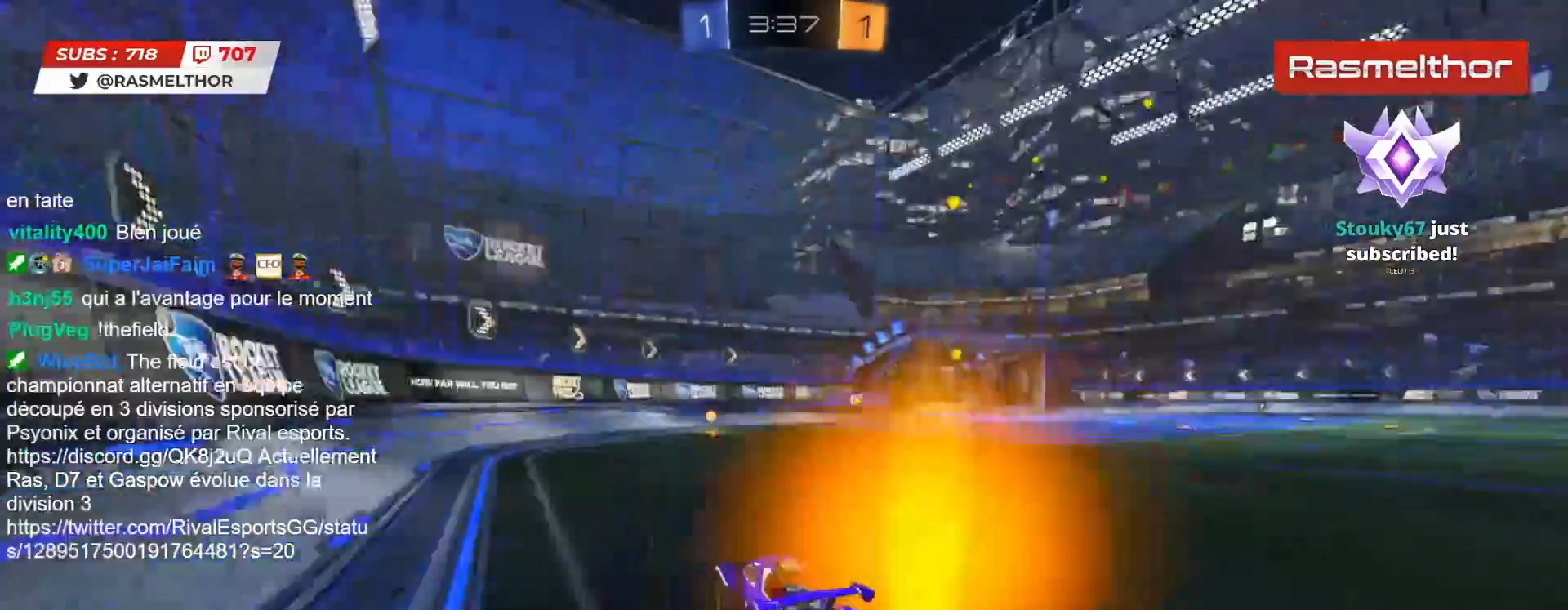
{"buttons": ["R2"], "left_stick": "center", "right_stick": "center", "events": [[117, "TRIANGLE", "up"], [150, "CIRCLE", "up"]]}
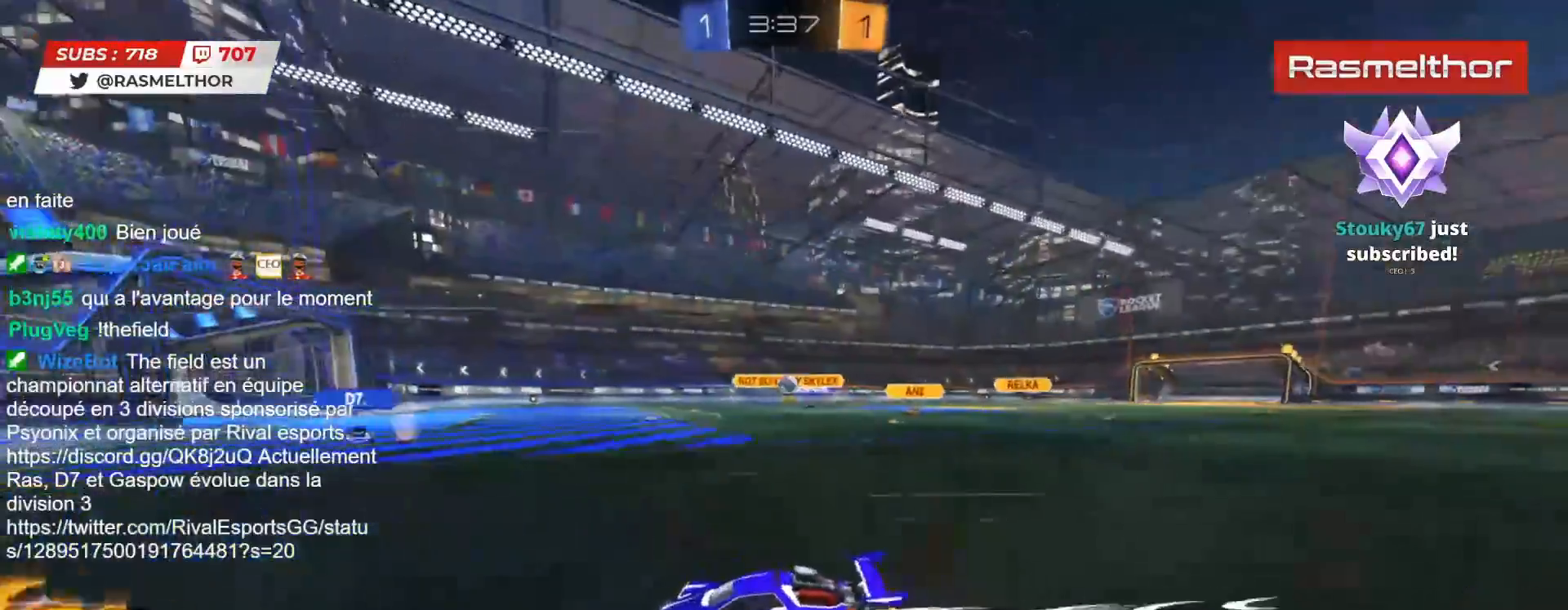
{"buttons": ["CIRCLE", "R2"], "left_stick": "right", "right_stick": "center", "events": [[117, "left_stick", "right"], [267, "CIRCLE", "down"]]}
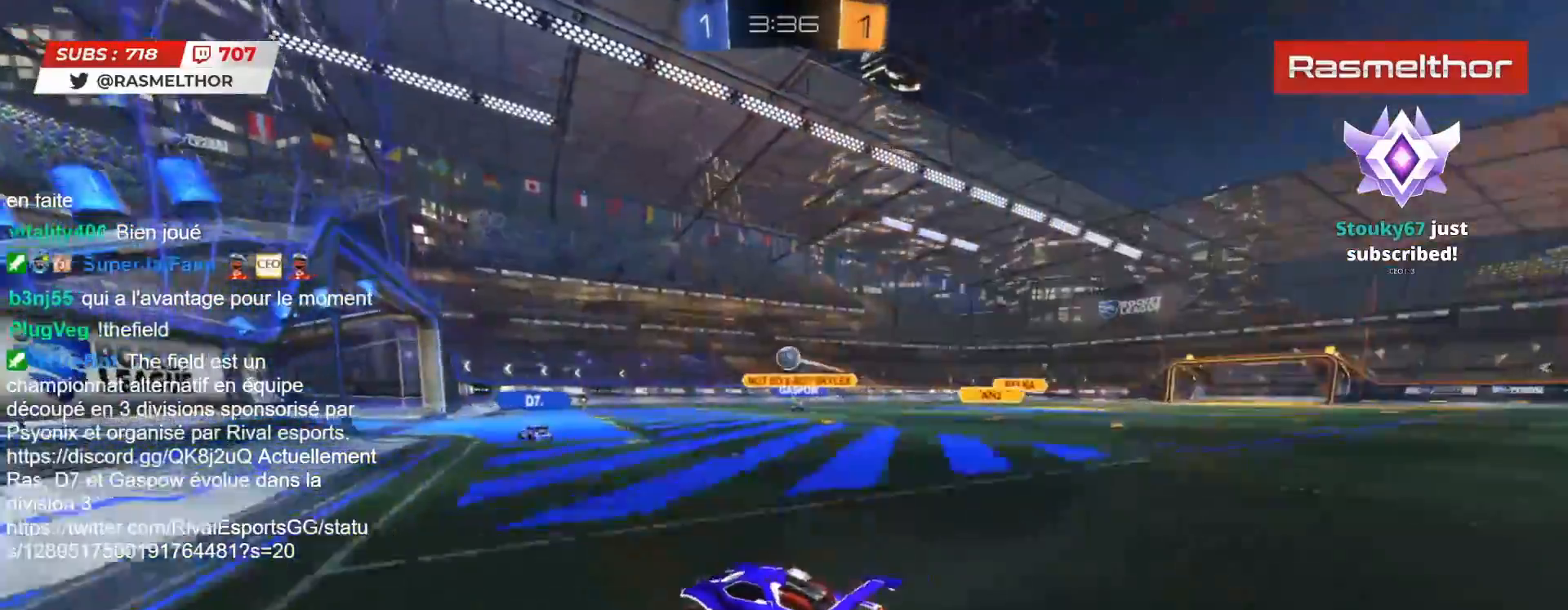
{"buttons": ["CROSS", "CIRCLE", "R2"], "left_stick": "down", "right_stick": "center", "events": [[17, "left_stick", "center"], [167, "CIRCLE", "up"], [283, "R2", "up"], [350, "R2", "down"], [400, "CIRCLE", "down"], [400, "CROSS", "down"], [433, "left_stick", "down"]]}
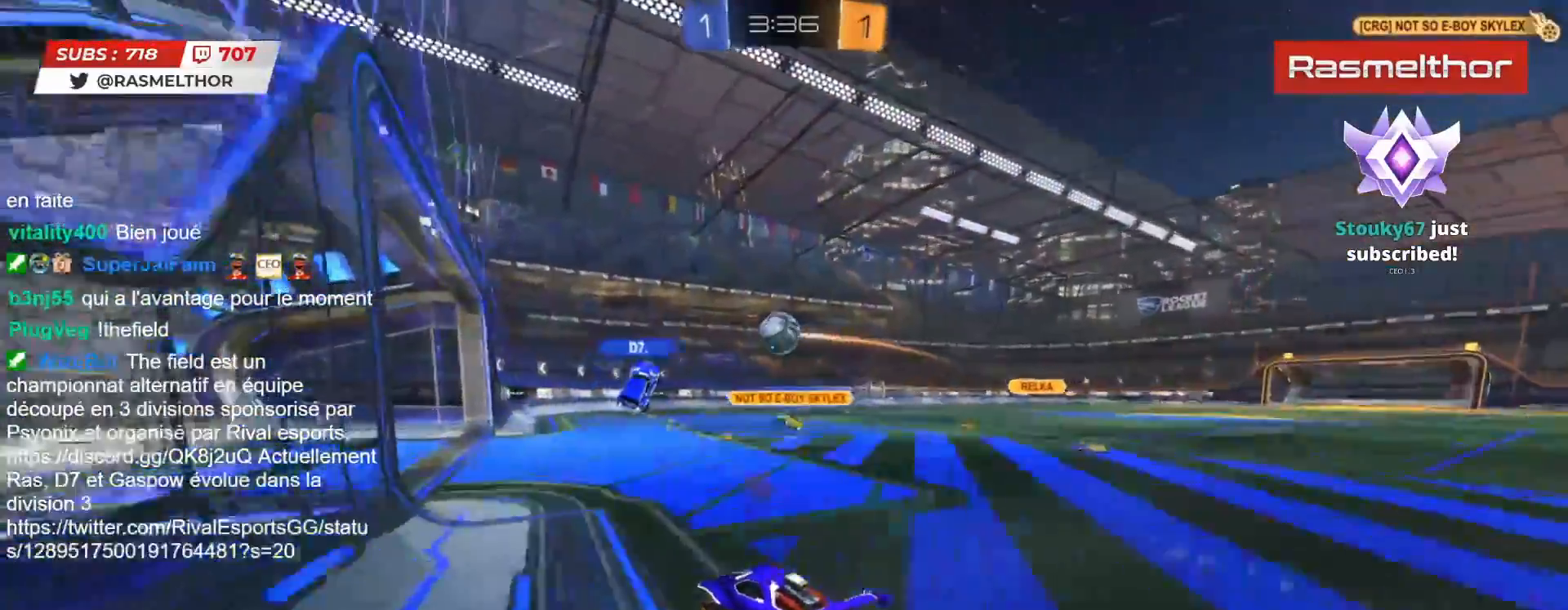
{"buttons": [], "left_stick": "right", "right_stick": "center", "events": [[17, "CROSS", "up"], [33, "CIRCLE", "up"], [100, "R2", "up"], [100, "left_stick", "center"], [200, "L2", "down"], [233, "left_stick", "up-right"], [317, "L2", "up"], [317, "left_stick", "right"], [400, "L2", "down"], [483, "L2", "up"]]}
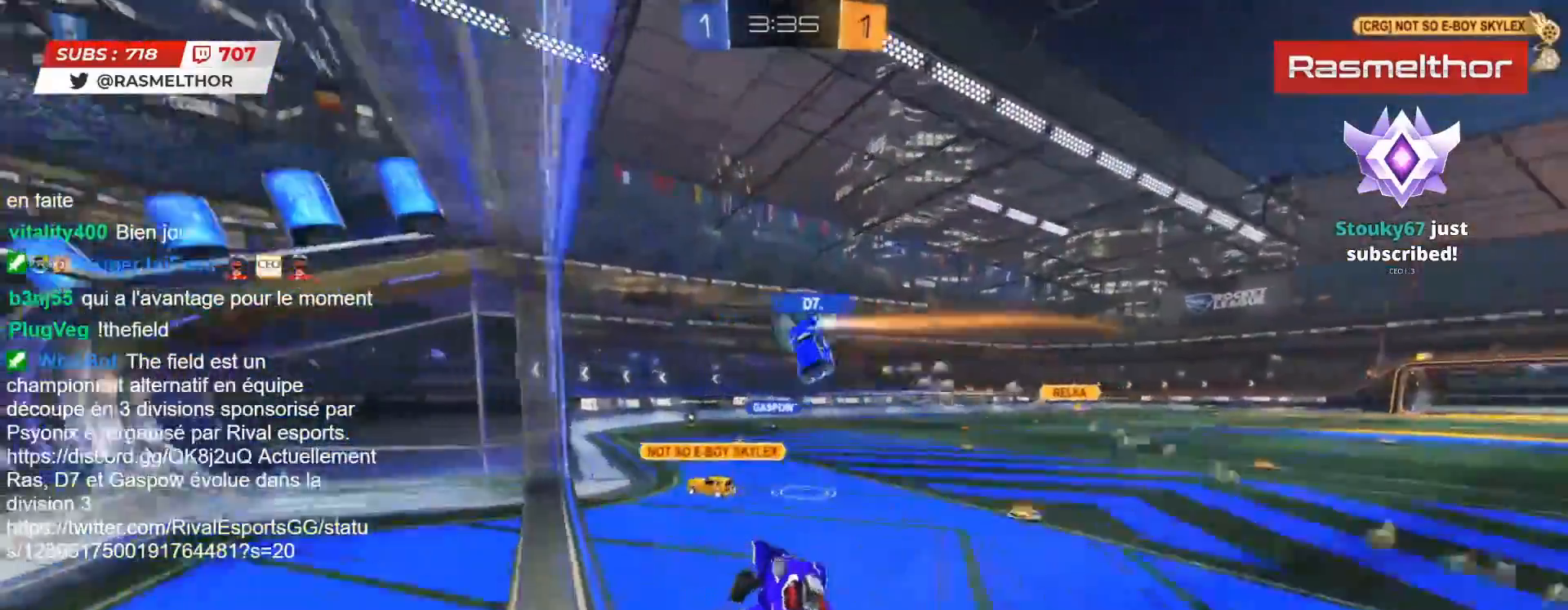
{"buttons": [], "left_stick": "center", "right_stick": "center", "events": [[150, "left_stick", "left"], [350, "left_stick", "center"]]}
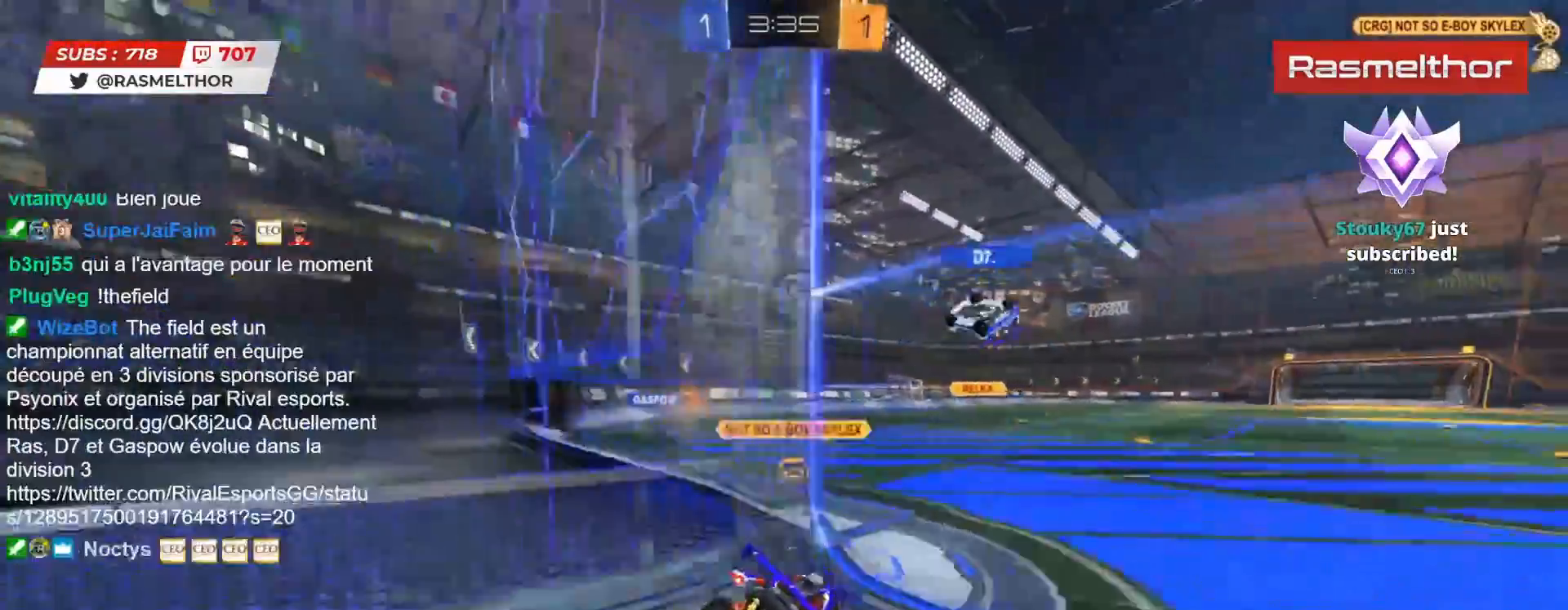
{"buttons": ["R2"], "left_stick": "right", "right_stick": "center", "events": [[83, "R2", "down"], [100, "left_stick", "right"]]}
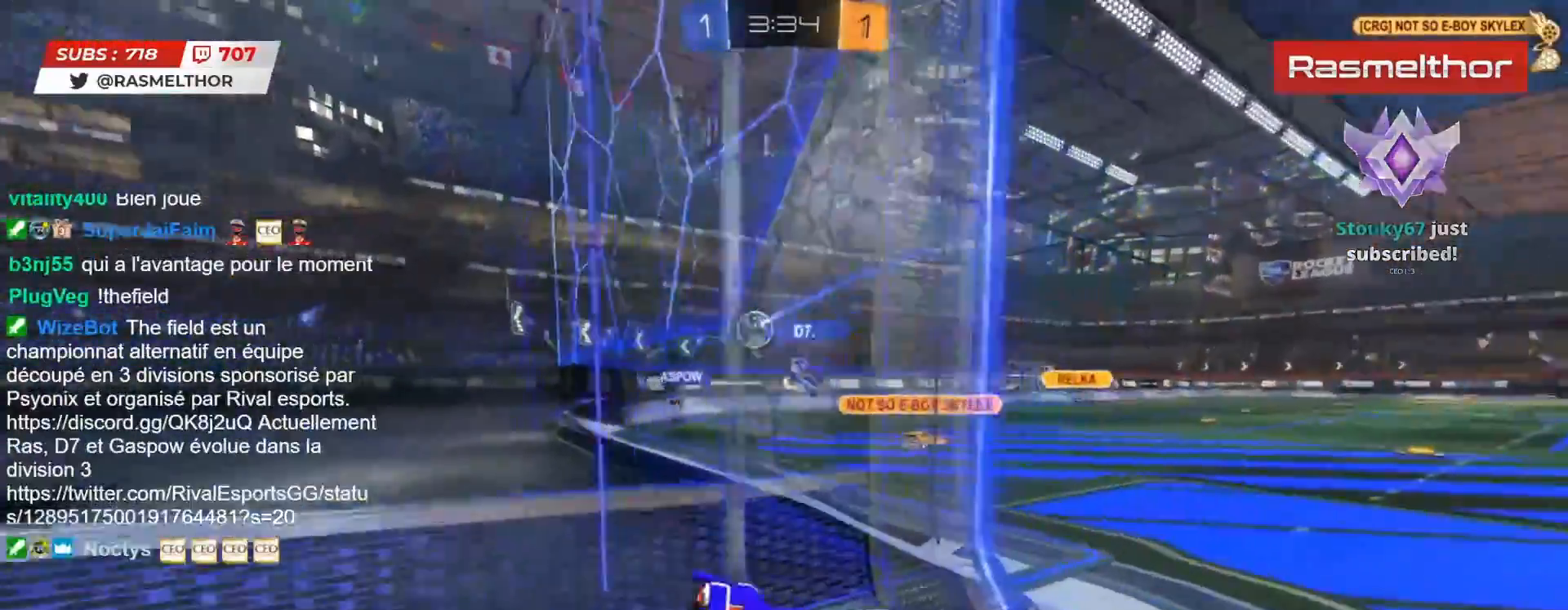
{"buttons": ["R2"], "left_stick": "left", "right_stick": "center", "events": [[67, "left_stick", "left"], [317, "left_stick", "center"], [417, "left_stick", "left"]]}
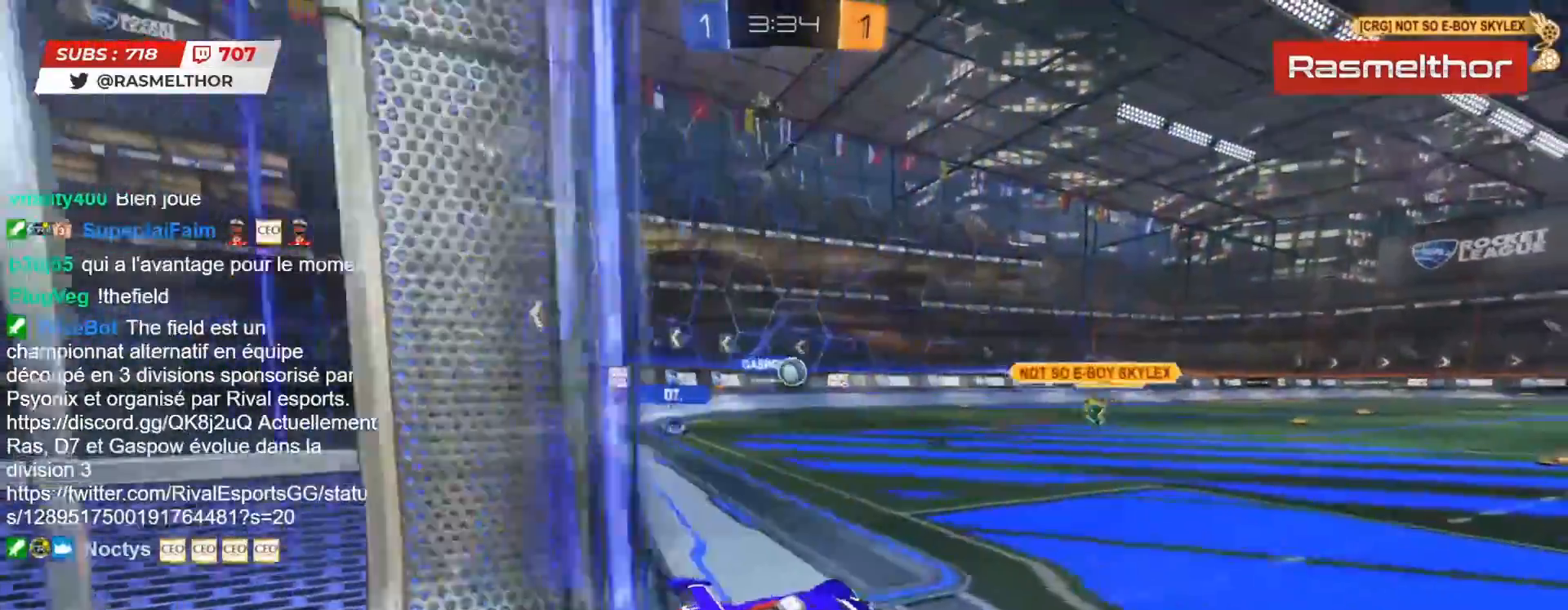
{"buttons": ["R2"], "left_stick": "right", "right_stick": "center", "events": [[83, "left_stick", "center"], [300, "left_stick", "down"], [317, "R2", "up"], [400, "R2", "down"], [417, "left_stick", "right"]]}
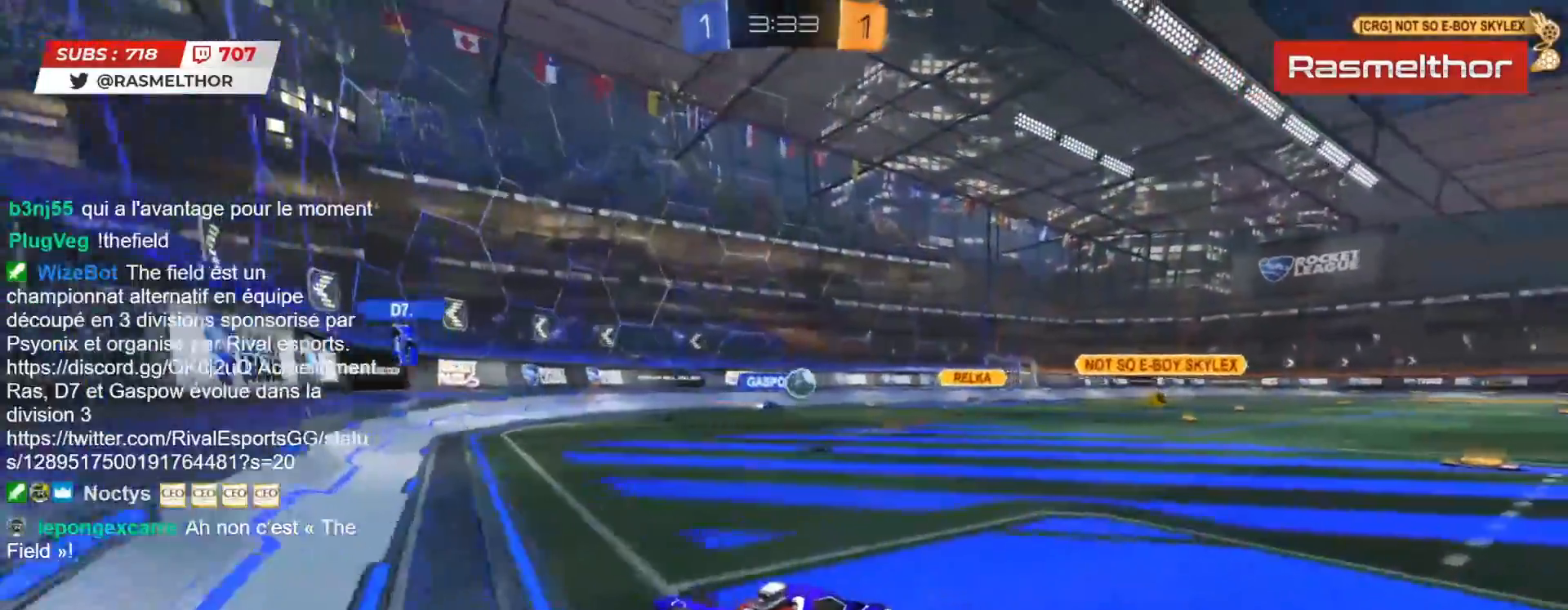
{"buttons": ["R2"], "left_stick": "center", "right_stick": "center", "events": [[300, "left_stick", "left"], [433, "left_stick", "center"]]}
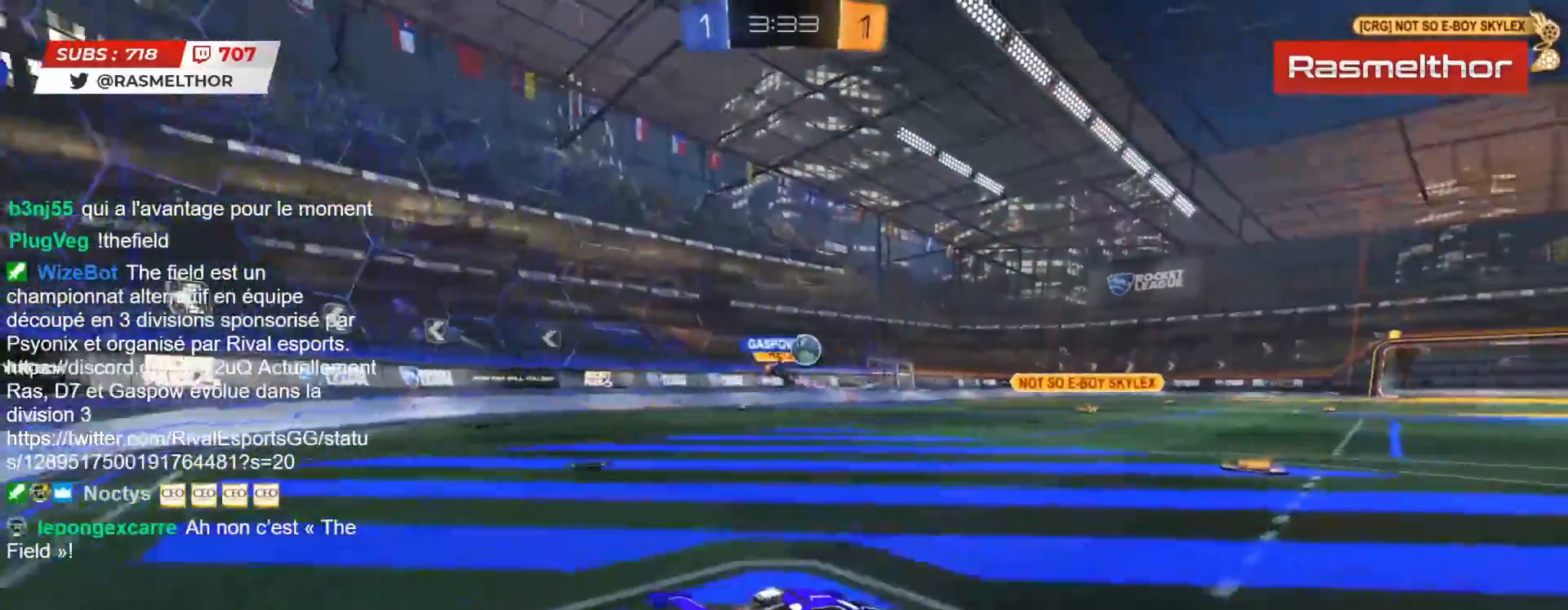
{"buttons": ["CIRCLE", "R2"], "left_stick": "center", "right_stick": "center", "events": [[250, "CIRCLE", "down"], [317, "left_stick", "left"], [417, "left_stick", "center"]]}
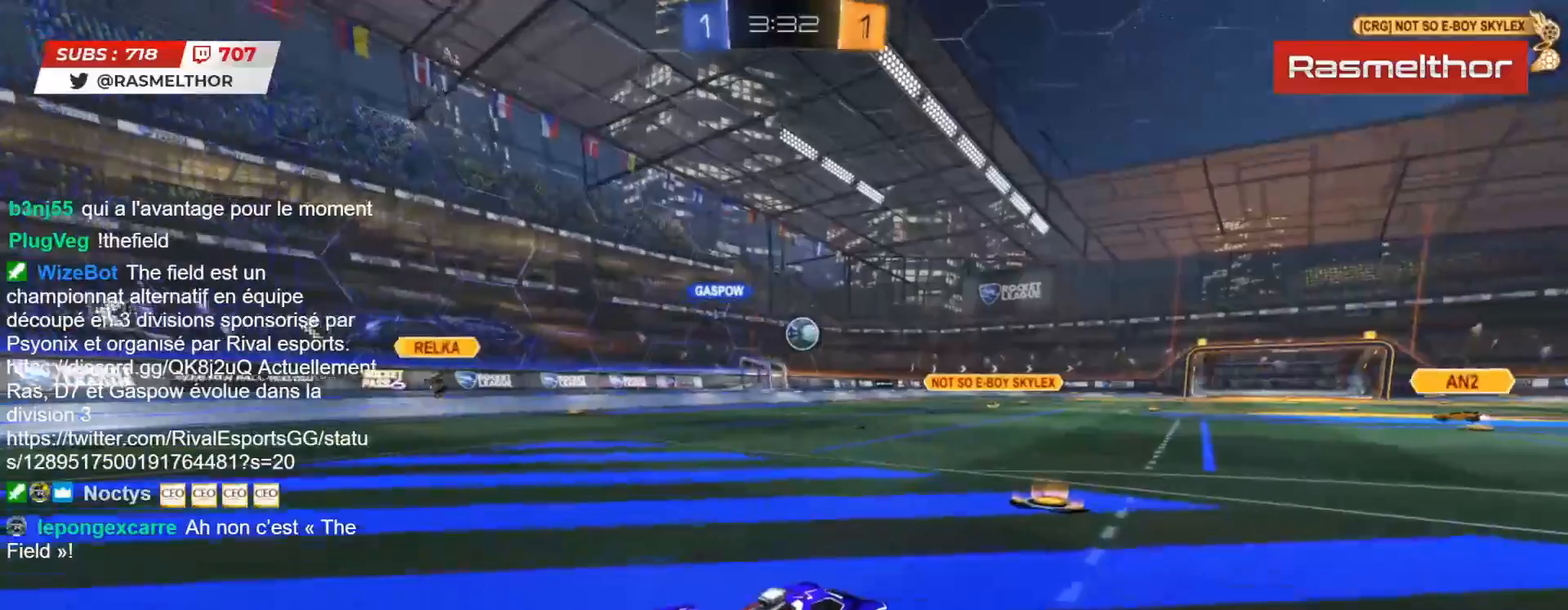
{"buttons": ["R2"], "left_stick": "down-right", "right_stick": "center", "events": [[200, "CIRCLE", "up"], [267, "left_stick", "right"], [400, "left_stick", "down-right"]]}
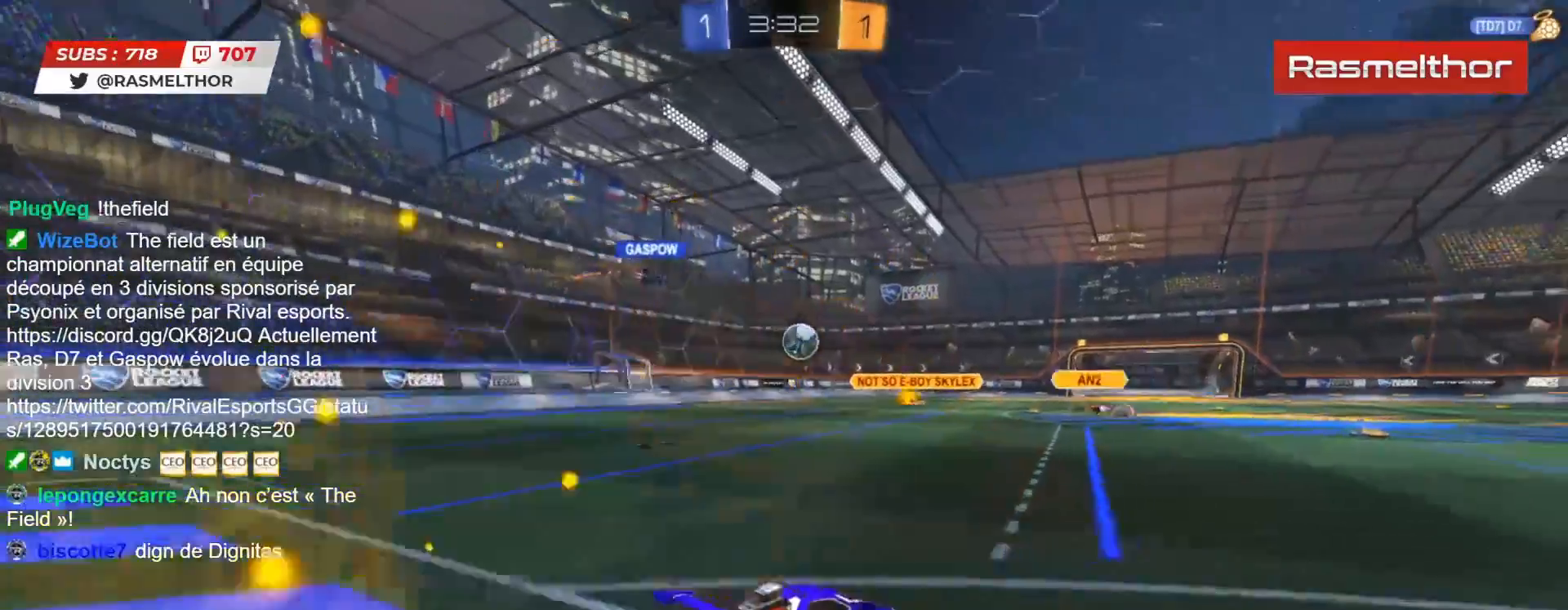
{"buttons": ["R2"], "left_stick": "right", "right_stick": "center", "events": [[33, "left_stick", "right"], [50, "L2", "down"], [150, "L2", "up"]]}
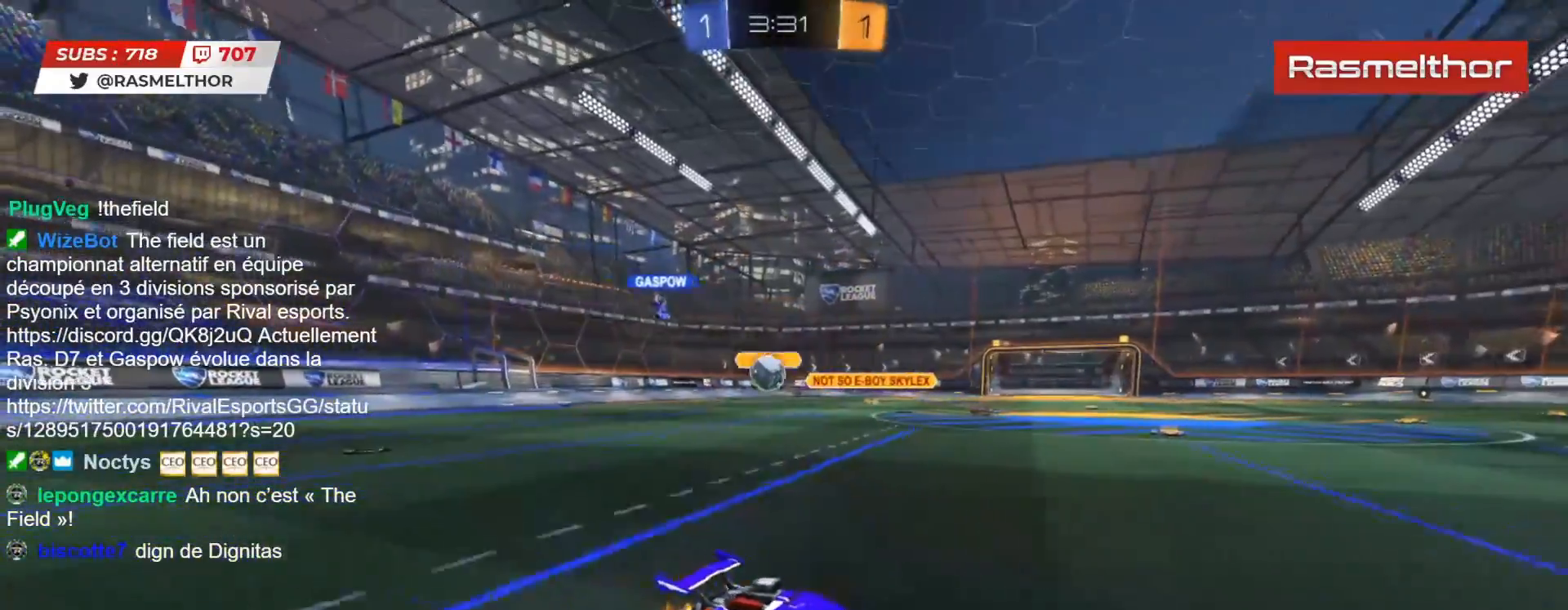
{"buttons": ["R2"], "left_stick": "right", "right_stick": "center", "events": [[33, "left_stick", "center"], [267, "left_stick", "right"], [333, "L2", "down"], [450, "L2", "up"]]}
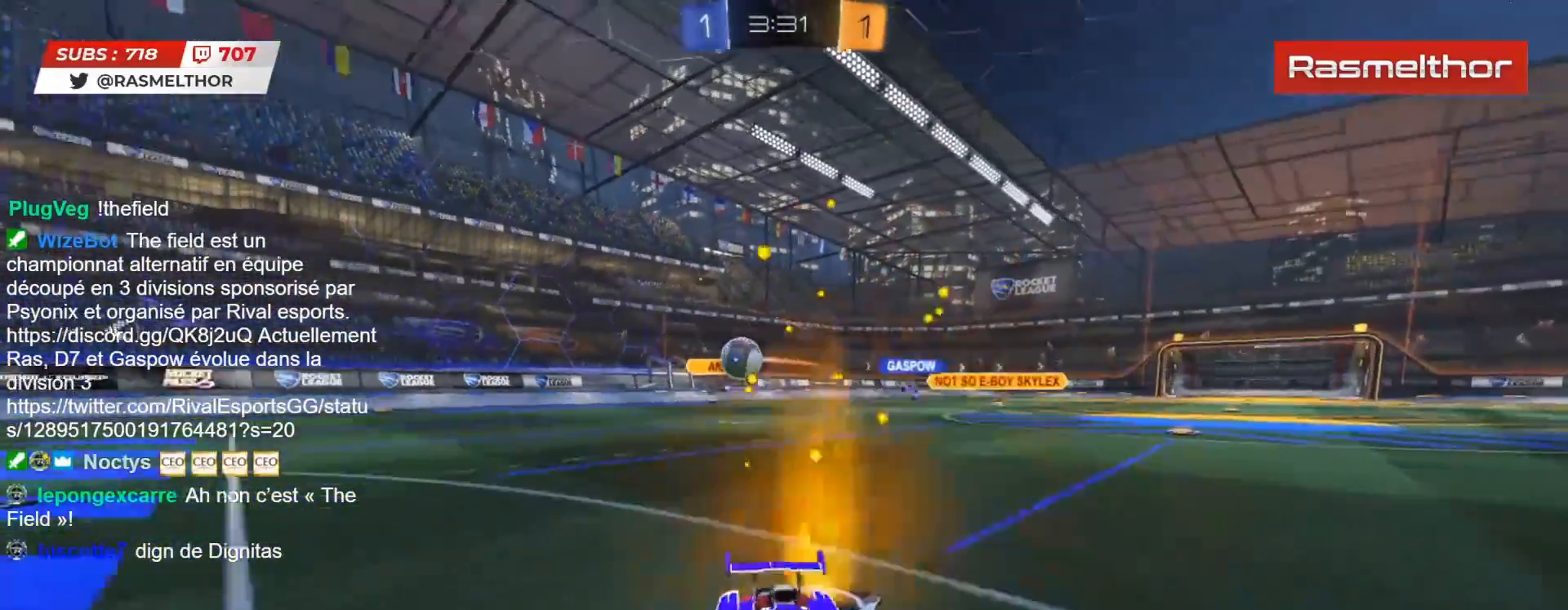
{"buttons": ["R2"], "left_stick": "center", "right_stick": "center", "events": [[100, "CIRCLE", "down"], [250, "CIRCLE", "up"], [317, "left_stick", "center"]]}